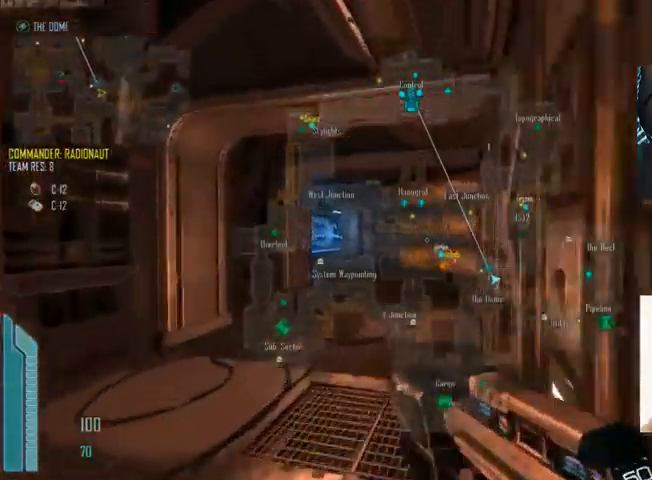
Gameplay with keyboard and mouse; each line is a JSON object with the keys and mouse buttons held at the frame after it. "events" lists presses ("down") and releases ("up") of "1", "2", "3", "4", "5", "a", "alt", "c", "ctrl", "d", "e", "f", "q", "r", "s", "shift", "space", "tab", "v", "w", "x", "z", "mouse_left", "mouse_middle", "mouse_right", "mouse_wheel_up" and "mouse_wheel_down" between this image and that frame as [ms after this image, input, new state], when the widget could be followed in between. "mouse_left", "mouse_middle", "mouse_right", "mouse_wheel_up", "mouse_wheel_down" = the "left", "middle", "right", "wheel_up", "wheel_down" buttons of the "mouse" list. No other keys are recorded. Not read: mouse_move.
{"keys": ["c", "shift", "w"], "mouse": [], "events": []}
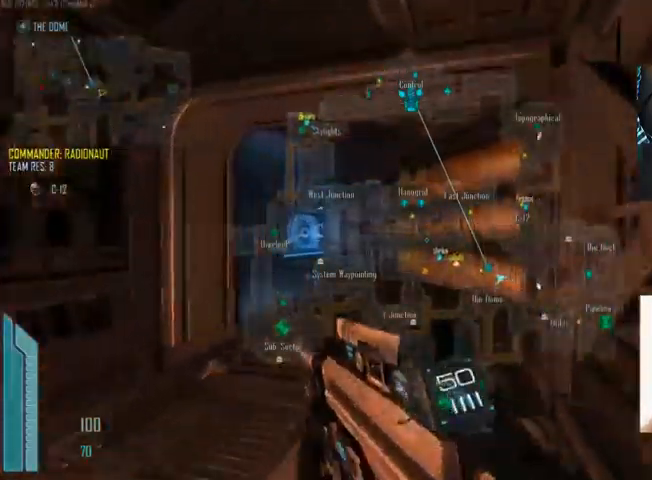
{"keys": ["c", "shift", "w"], "mouse": [], "events": []}
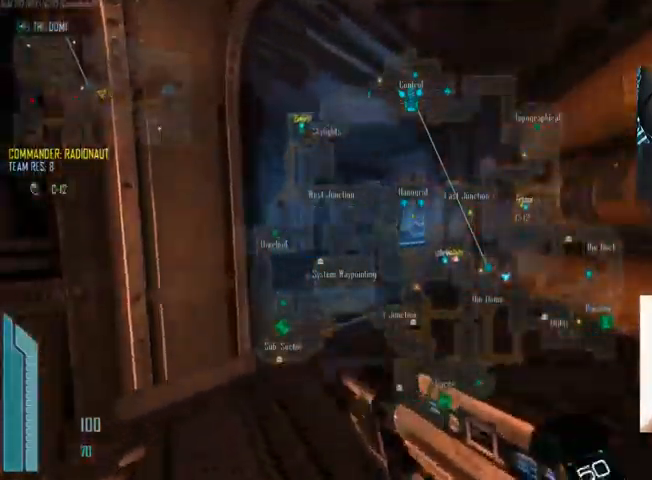
{"keys": ["c", "shift", "w"], "mouse": [], "events": []}
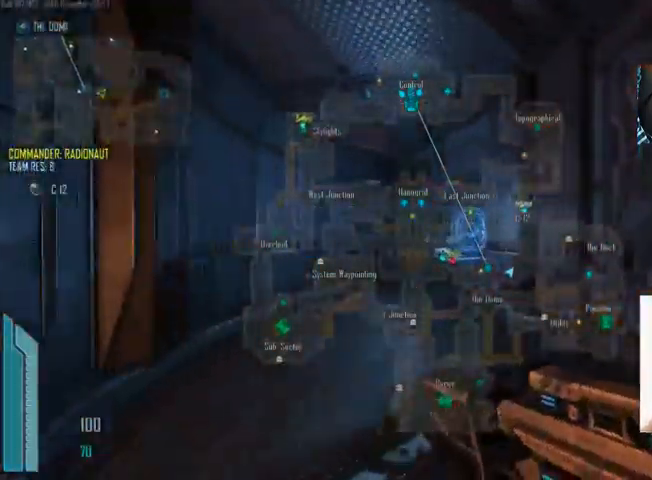
{"keys": ["c", "shift", "w"], "mouse": [], "events": []}
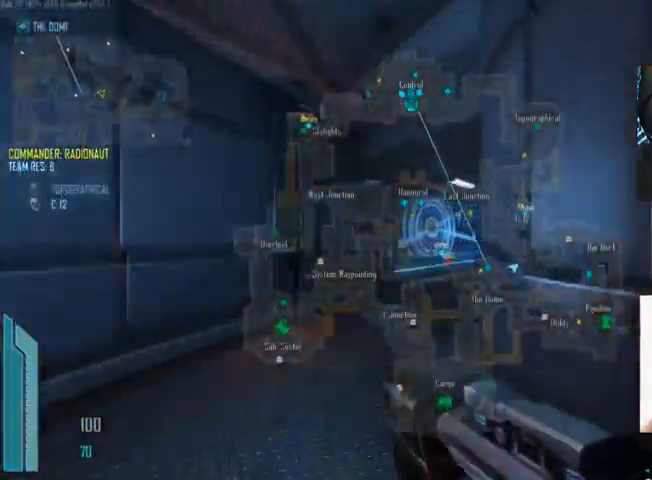
{"keys": ["c", "shift", "w"], "mouse": [], "events": []}
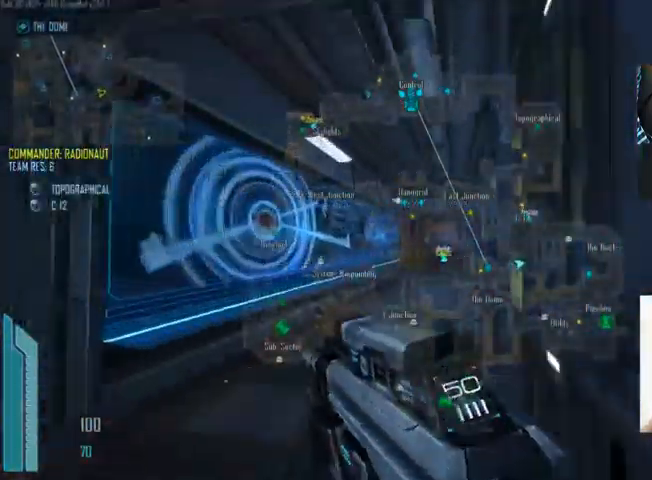
{"keys": ["c", "shift", "w"], "mouse": [], "events": []}
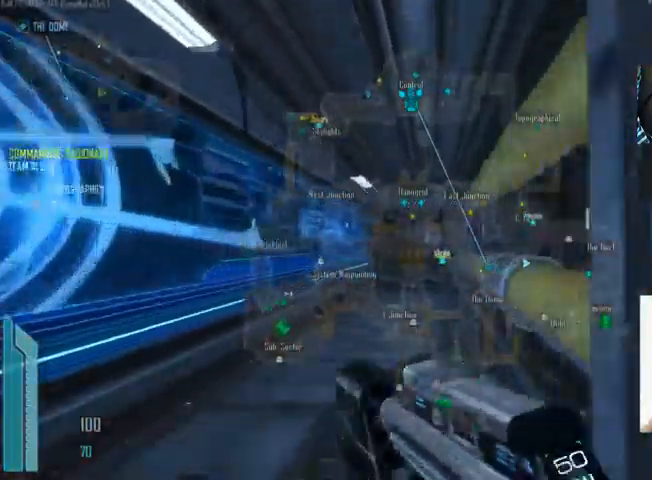
{"keys": ["c"], "mouse": [], "events": [[167, "shift", "up"], [167, "w", "up"]]}
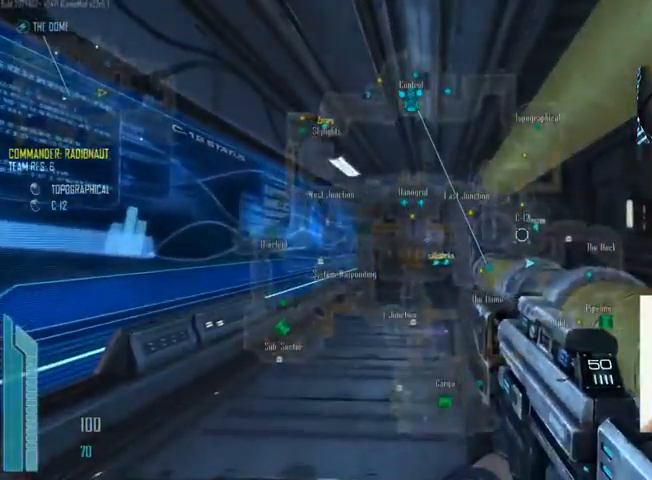
{"keys": ["a", "c", "shift", "w"], "mouse": [], "events": [[233, "a", "down"], [300, "shift", "down"], [367, "w", "down"]]}
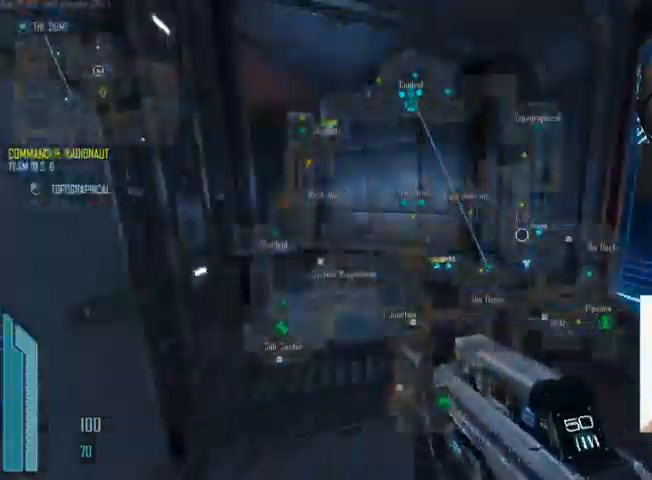
{"keys": ["shift", "w"], "mouse": [], "events": [[234, "a", "up"], [367, "c", "up"]]}
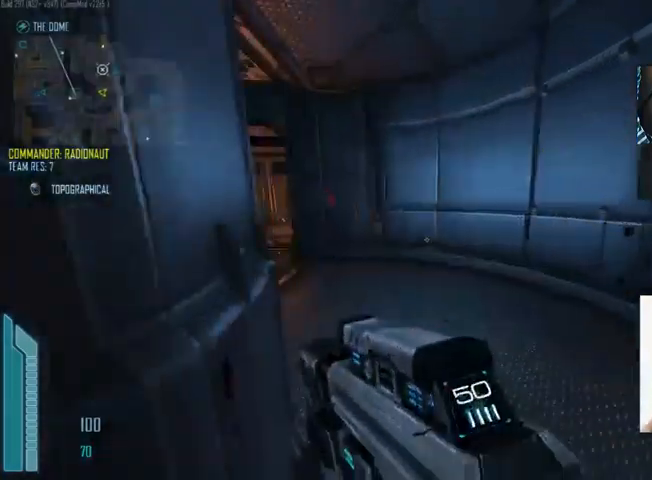
{"keys": ["c", "shift", "w"], "mouse": [], "events": [[33, "c", "down"]]}
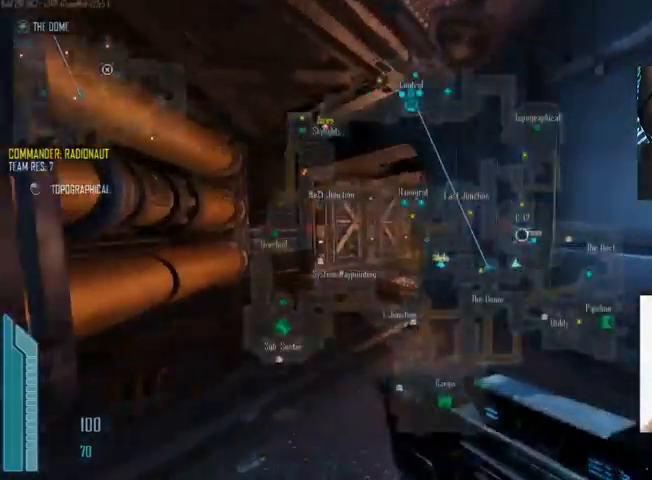
{"keys": ["c", "shift", "w"], "mouse": [], "events": [[233, "c", "up"], [366, "c", "down"]]}
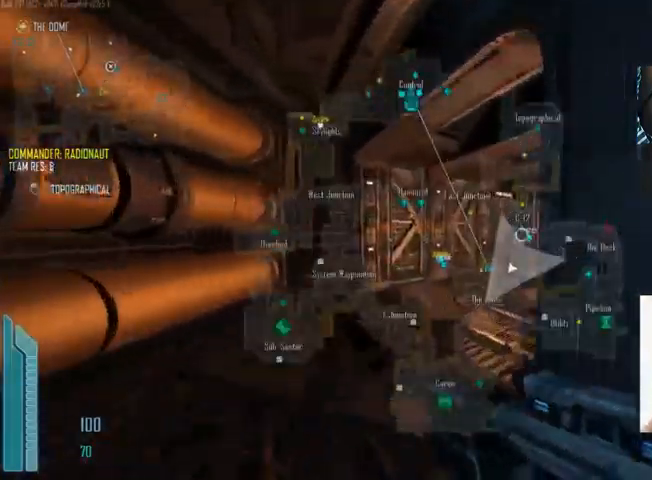
{"keys": ["c", "shift", "w"], "mouse": [], "events": []}
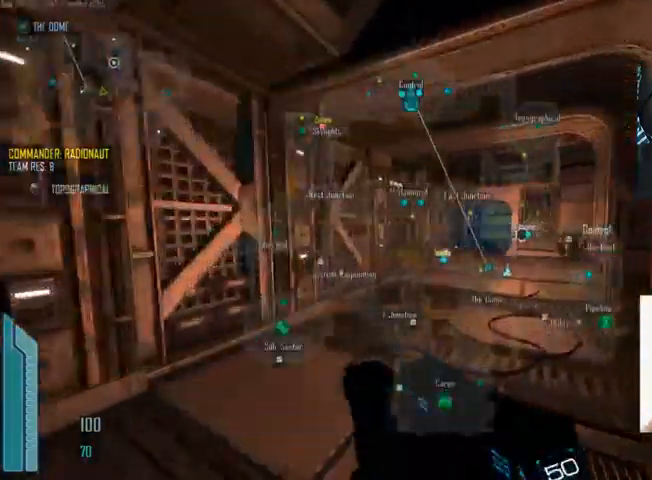
{"keys": ["c", "shift", "w"], "mouse": [], "events": []}
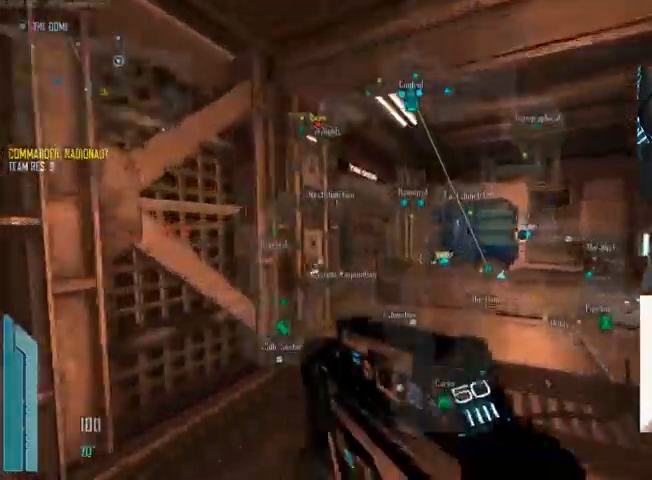
{"keys": ["c", "shift", "w"], "mouse": [], "events": []}
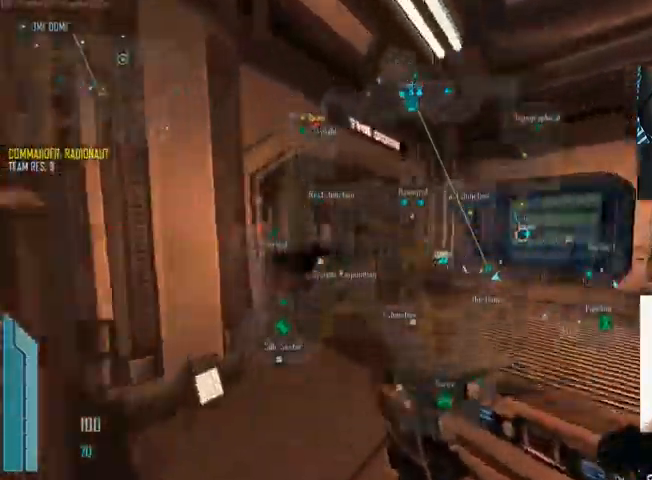
{"keys": ["c", "shift", "w"], "mouse": [], "events": []}
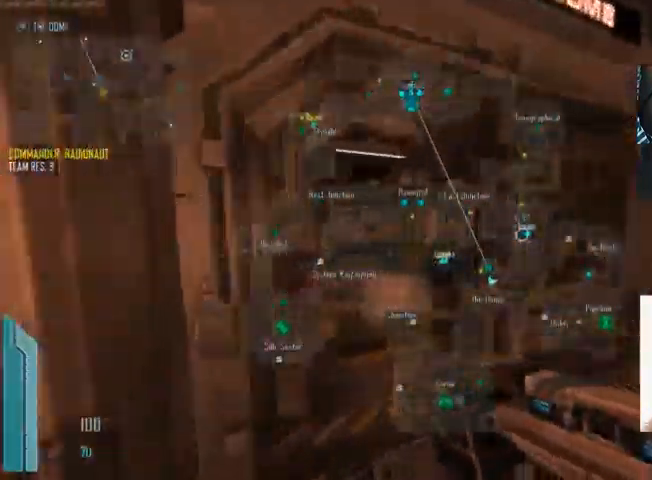
{"keys": ["shift", "w"], "mouse": [], "events": [[466, "c", "up"]]}
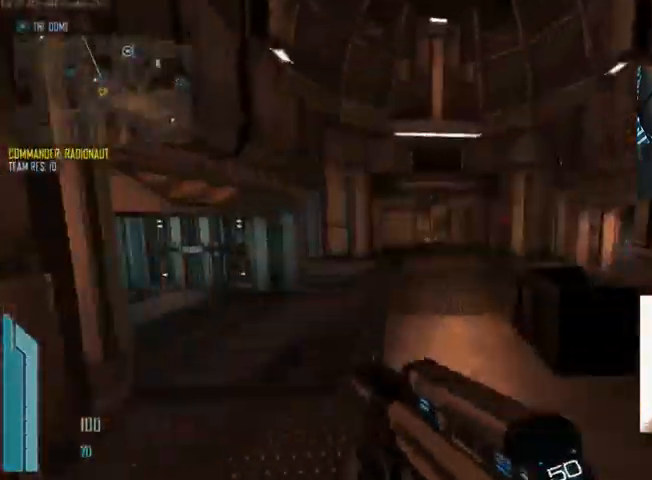
{"keys": ["c"], "mouse": [], "events": [[66, "shift", "up"], [100, "w", "up"], [200, "c", "down"]]}
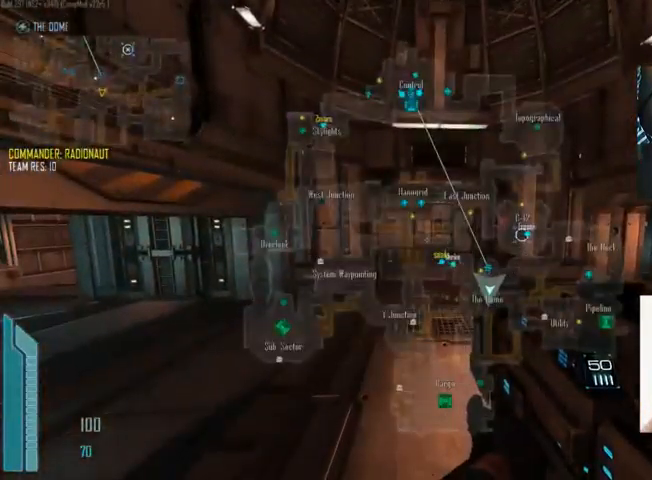
{"keys": ["c"], "mouse": [], "events": []}
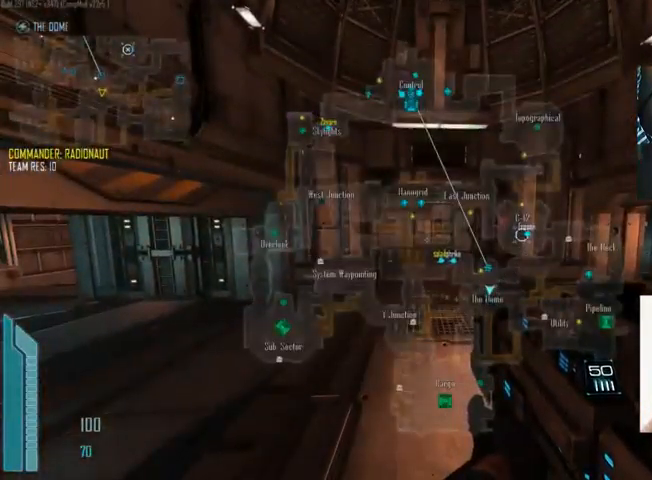
{"keys": ["d"], "mouse": [], "events": [[266, "c", "up"], [433, "d", "down"]]}
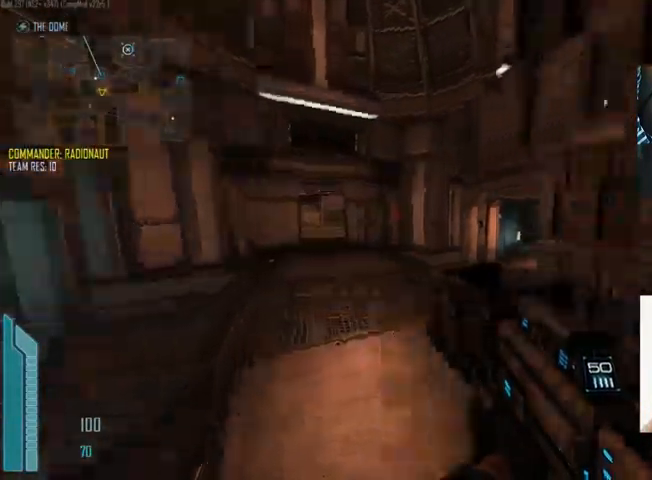
{"keys": ["w"], "mouse": [], "events": [[433, "w", "down"], [466, "d", "up"]]}
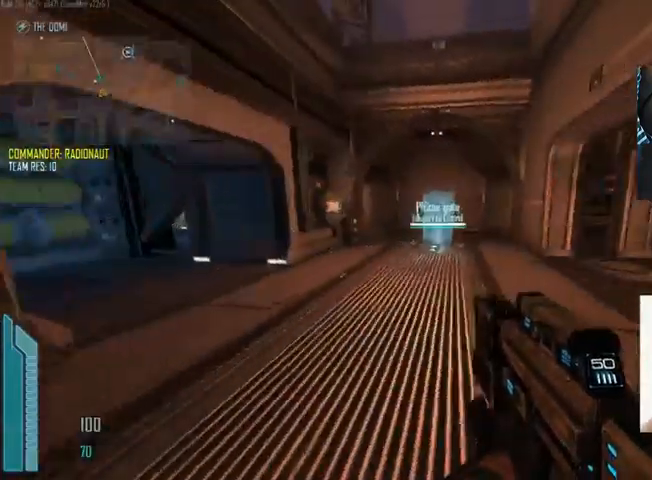
{"keys": ["c", "w"], "mouse": [], "events": [[134, "c", "down"]]}
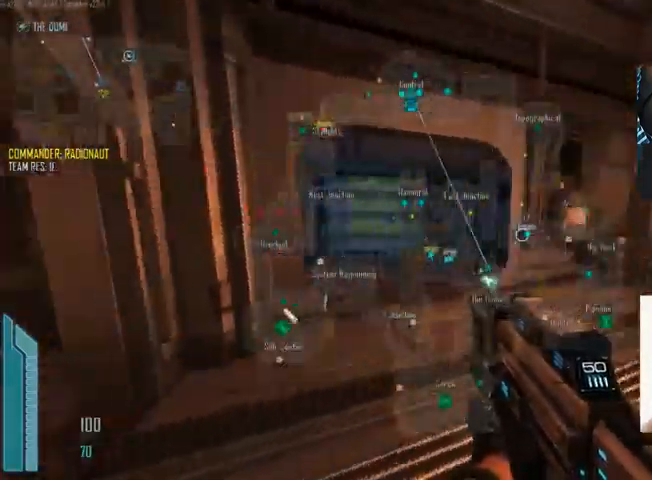
{"keys": ["c", "w"], "mouse": [], "events": []}
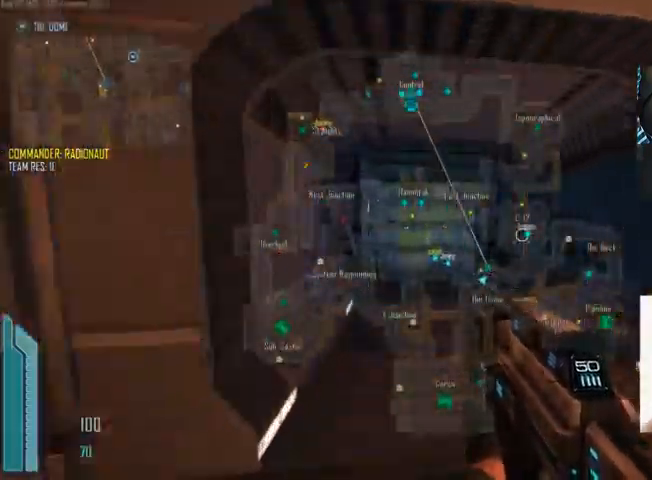
{"keys": ["c", "w"], "mouse": [], "events": []}
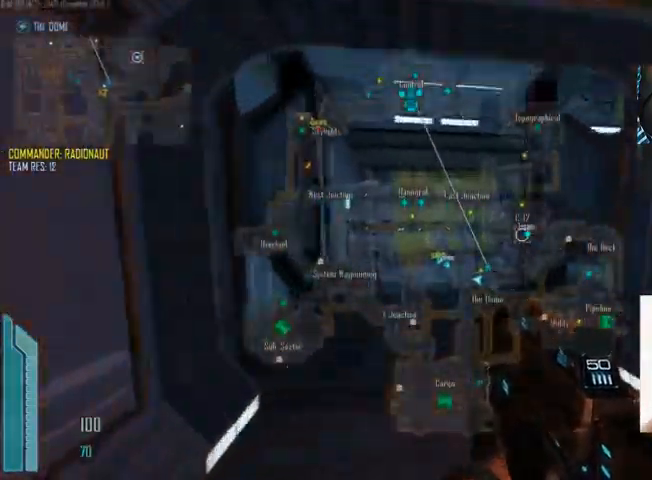
{"keys": ["c", "shift", "w"], "mouse": [], "events": [[134, "shift", "down"]]}
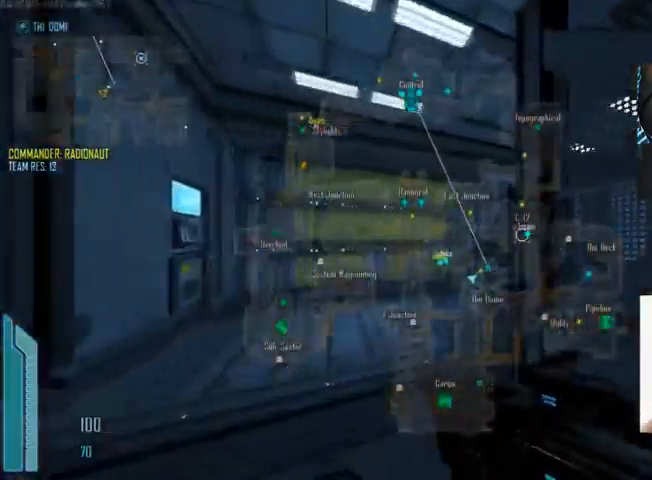
{"keys": ["c", "shift", "w"], "mouse": [], "events": []}
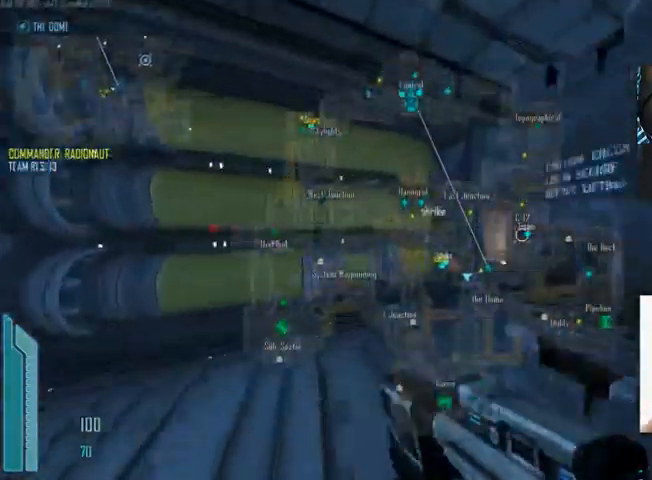
{"keys": ["shift", "w"], "mouse": [], "events": [[500, "c", "up"]]}
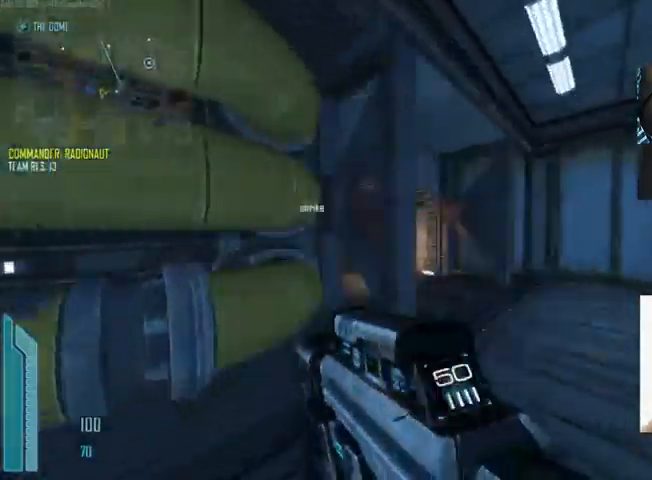
{"keys": ["c", "shift", "w"], "mouse": [], "events": [[167, "d", "down"], [267, "d", "up"], [367, "c", "down"]]}